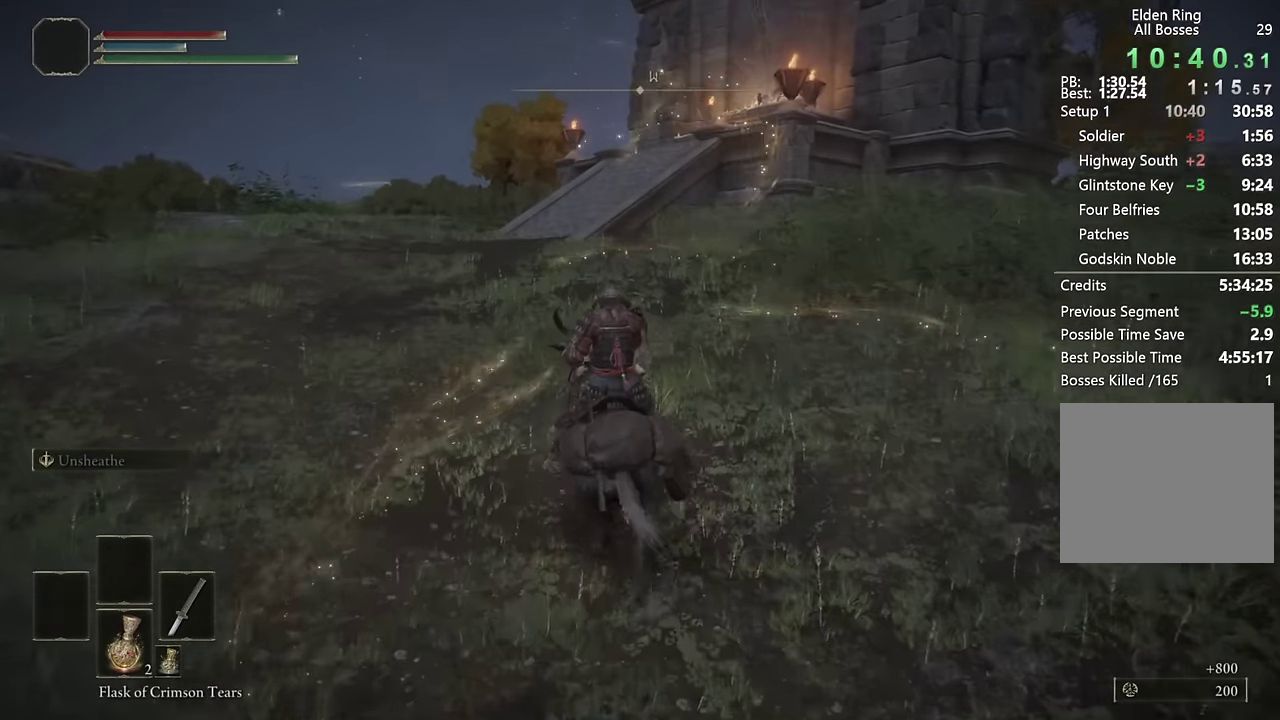
Gameplay with a controller (PlayStation layout); each line is a JSON object with the inputs held at the frame after it. "events" lists button and stick changes between this image and that frame as [ms after this image, input, new state], when the widget could be followed in between. Not read: L1 R1.
{"buttons": ["CIRCLE"], "left_stick": "up", "right_stick": "center", "events": [[167, "CIRCLE", "down"], [250, "CIRCLE", "up"], [317, "CIRCLE", "down"]]}
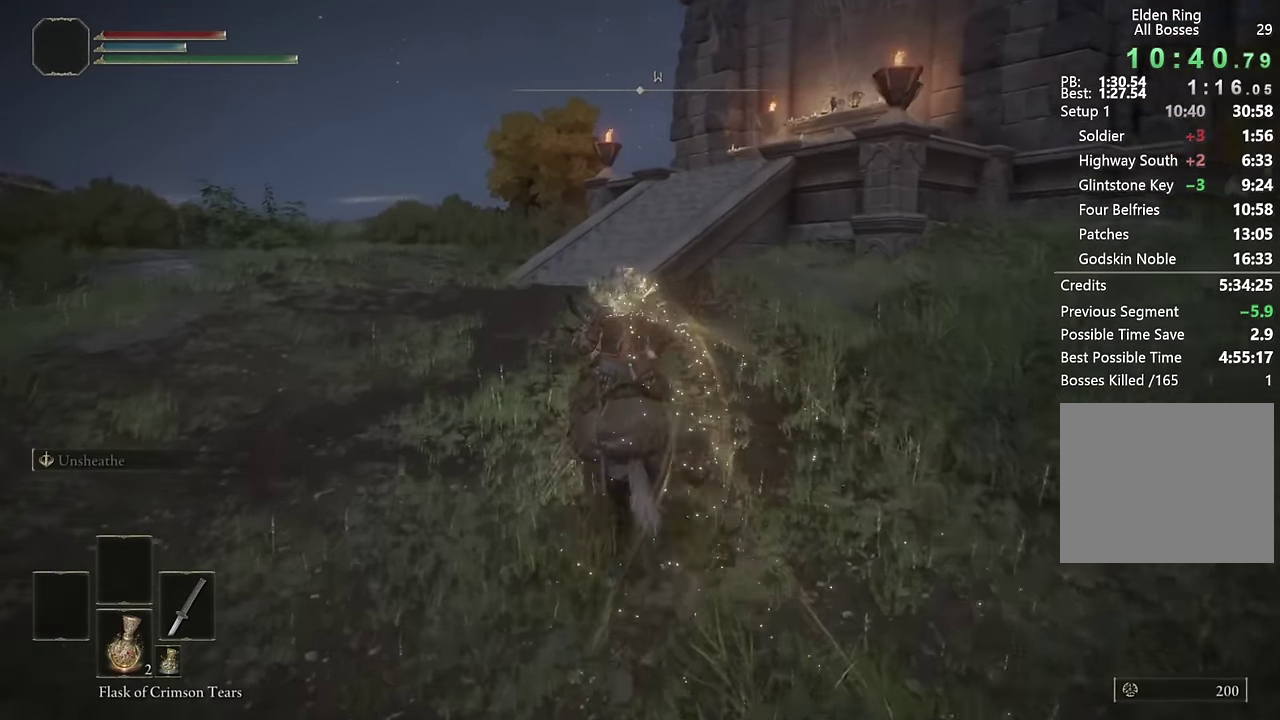
{"buttons": [], "left_stick": "up", "right_stick": "down-right", "events": [[50, "CIRCLE", "up"], [467, "right_stick", "down-right"]]}
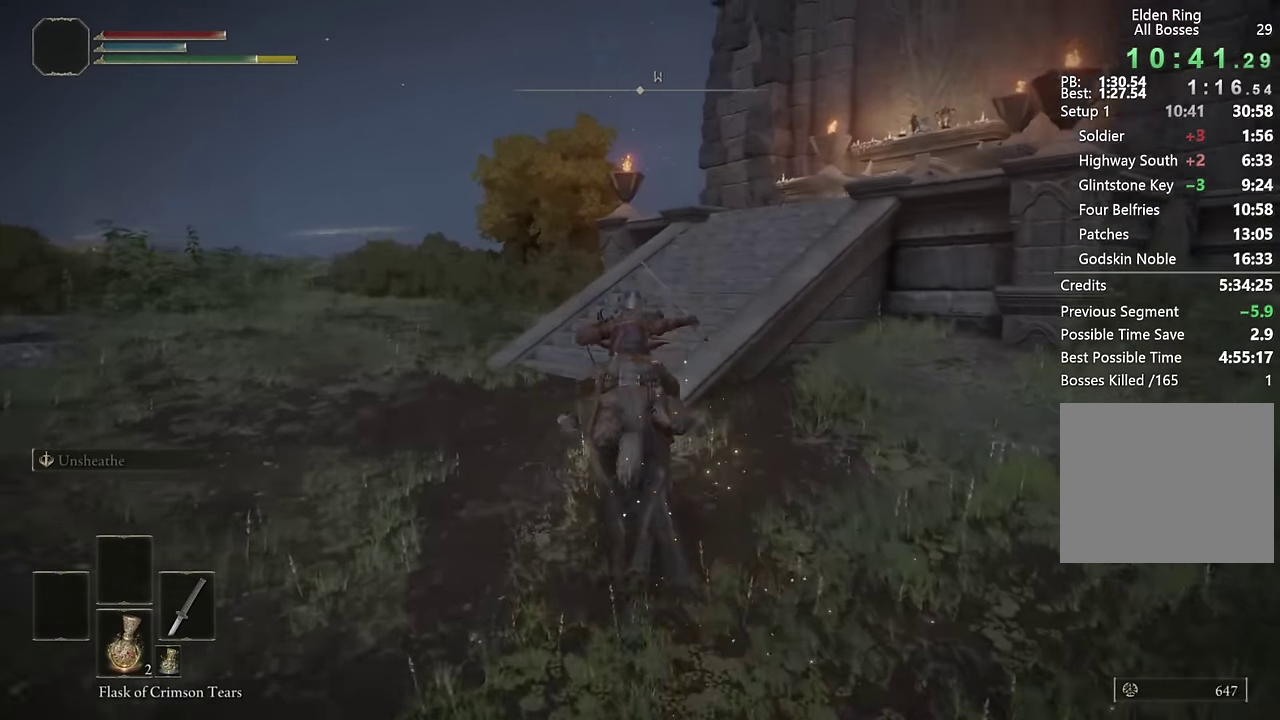
{"buttons": [], "left_stick": "up", "right_stick": "center", "events": [[250, "L3", "down"], [283, "right_stick", "center"], [383, "L3", "up"]]}
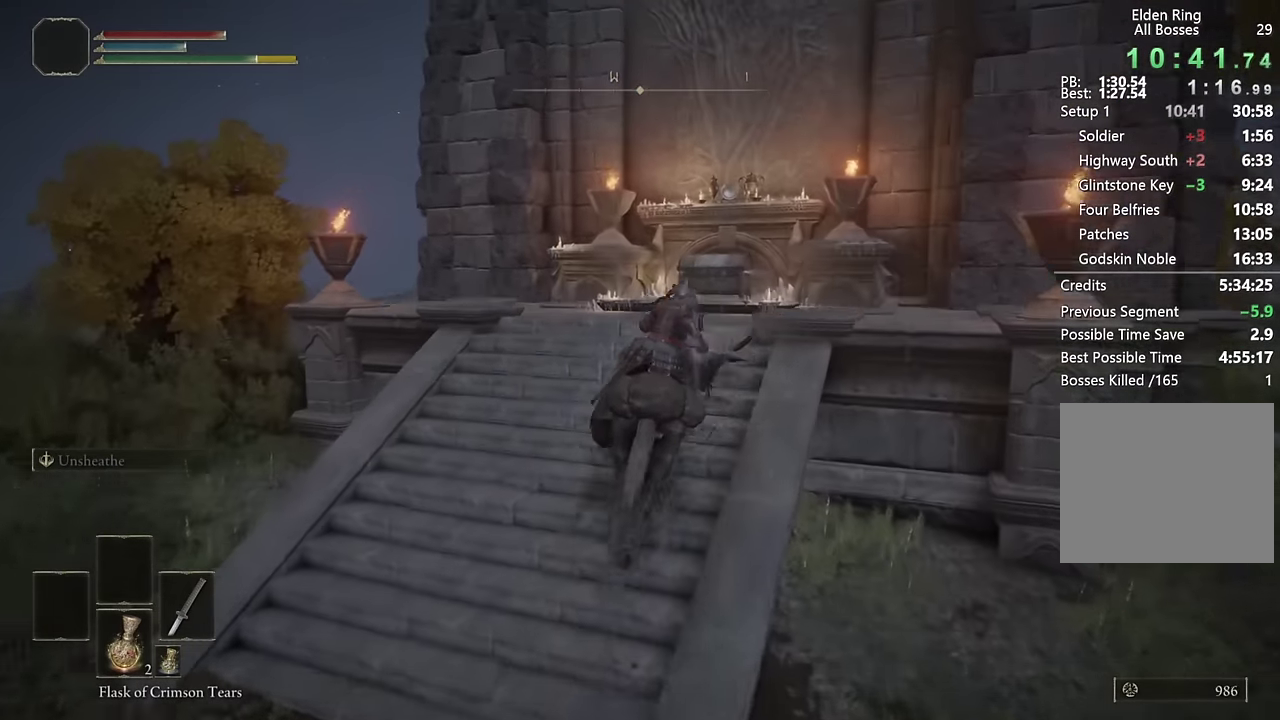
{"buttons": ["L3"], "left_stick": "right", "right_stick": "center"}
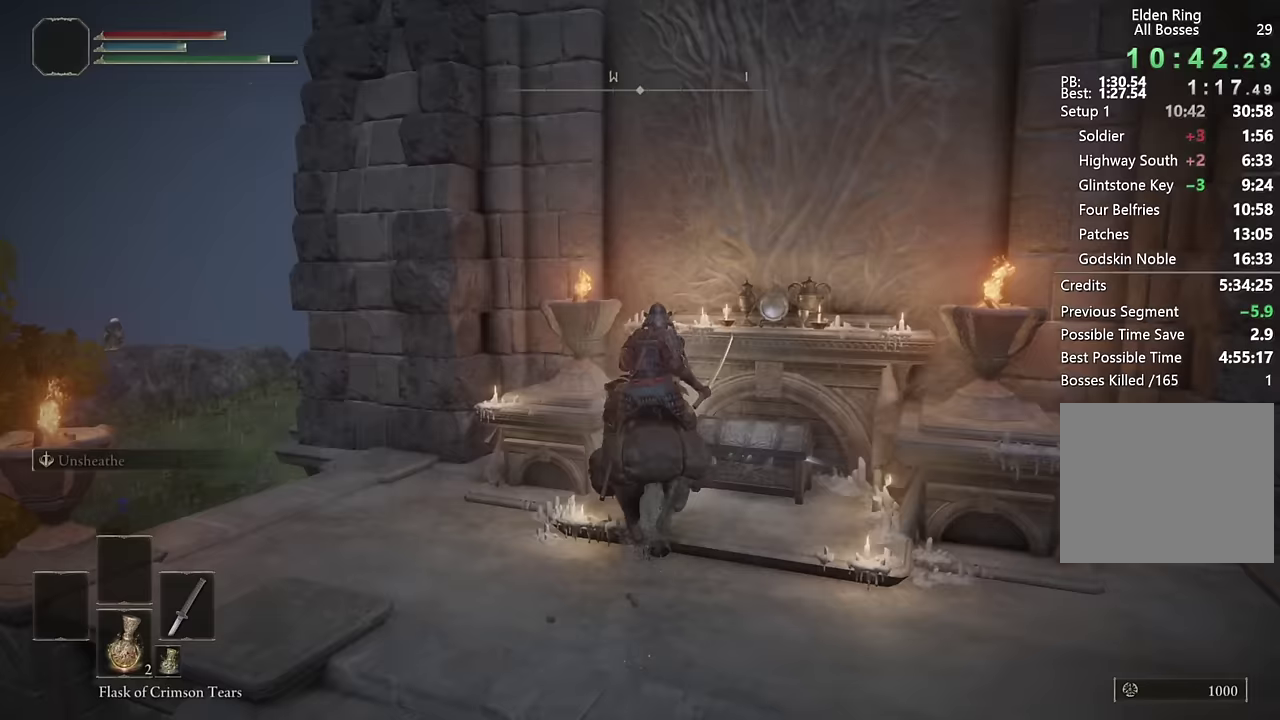
{"buttons": [], "left_stick": "right", "right_stick": "down-right"}
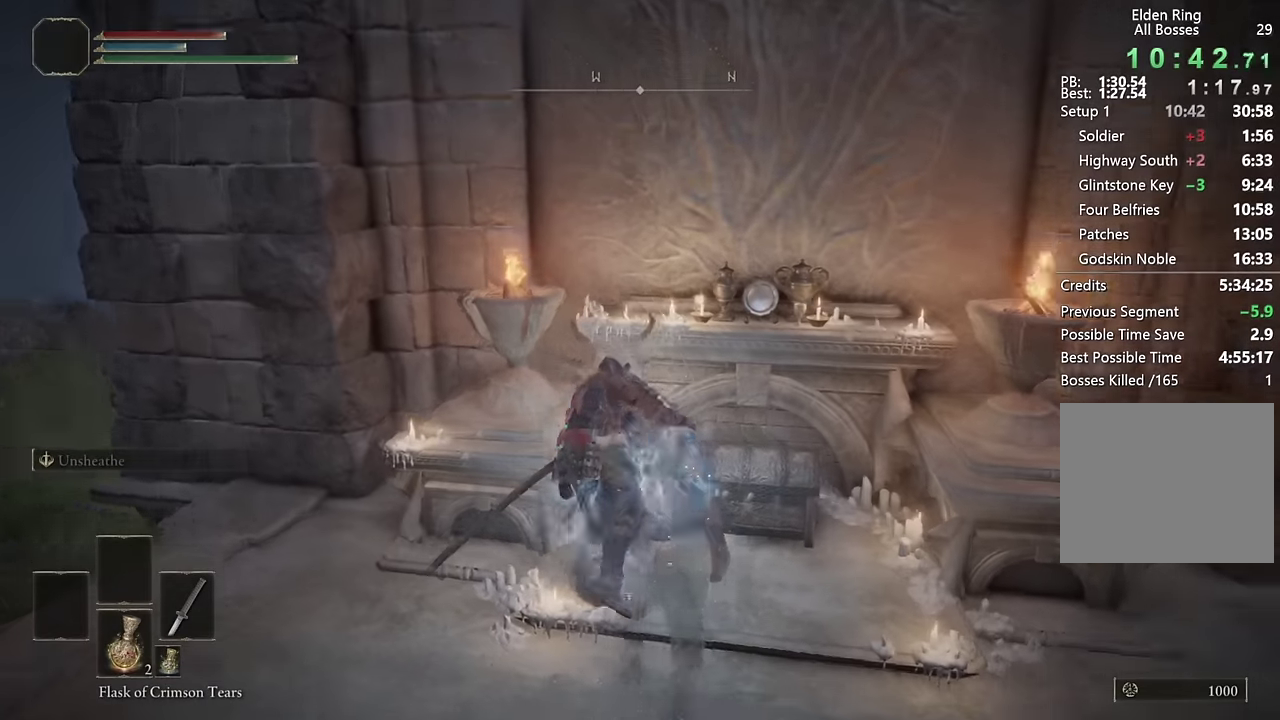
{"buttons": [], "left_stick": "up-right", "right_stick": "center", "events": [[17, "left_stick", "up-right"], [50, "right_stick", "center"], [300, "left_stick", "down-left"], [467, "left_stick", "up-right"]]}
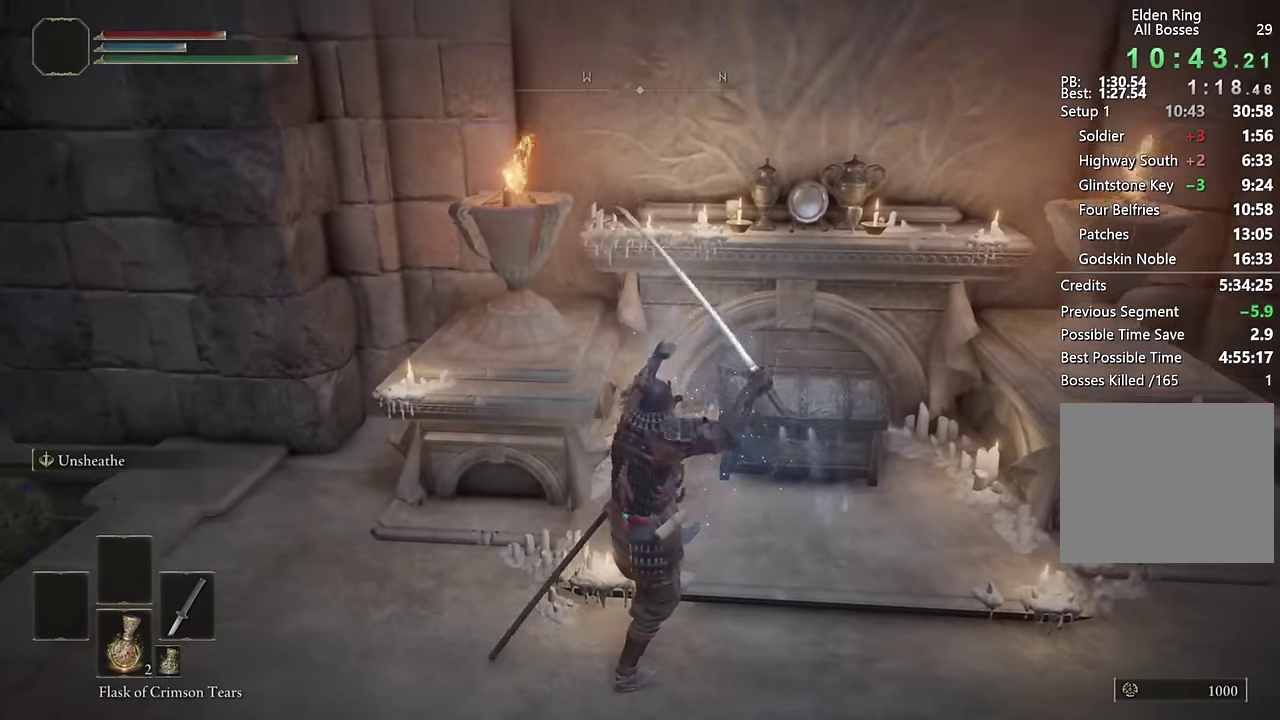
{"buttons": [], "left_stick": "up-right", "right_stick": "center"}
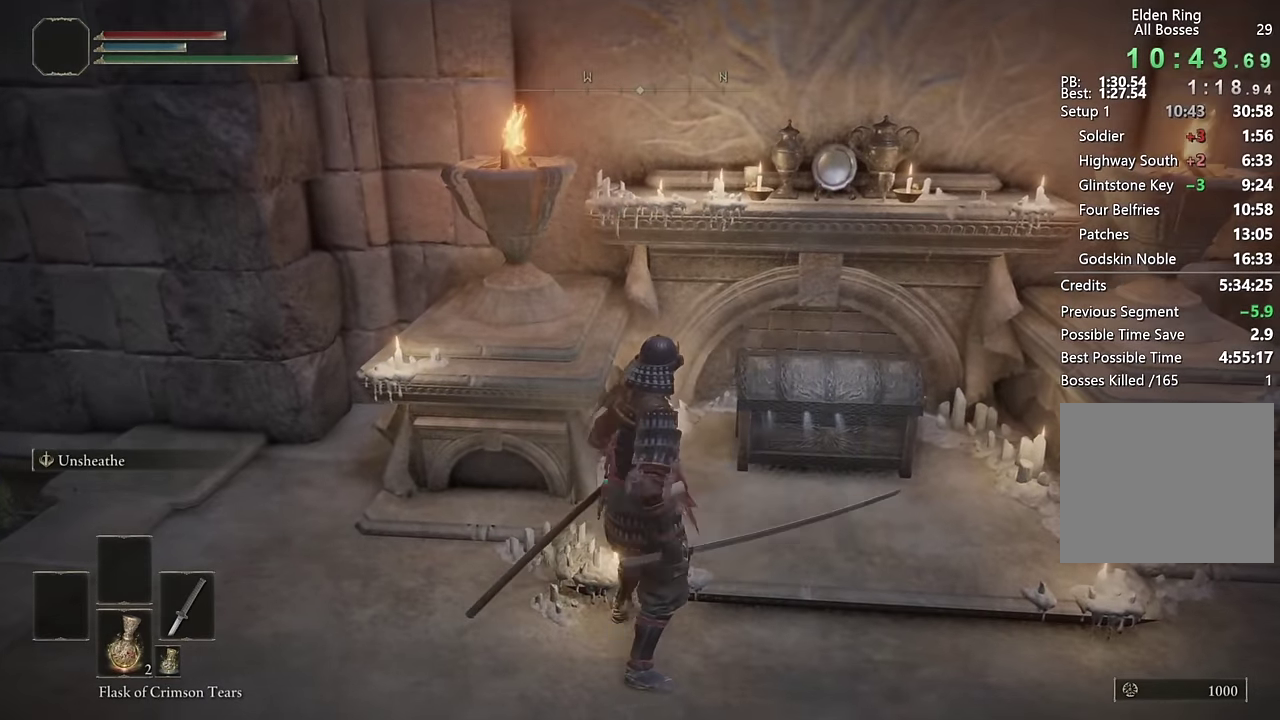
{"buttons": [], "left_stick": "up-right", "right_stick": "center", "events": [[233, "TRIANGLE", "down"], [317, "TRIANGLE", "up"], [417, "TRIANGLE", "down"], [500, "TRIANGLE", "up"]]}
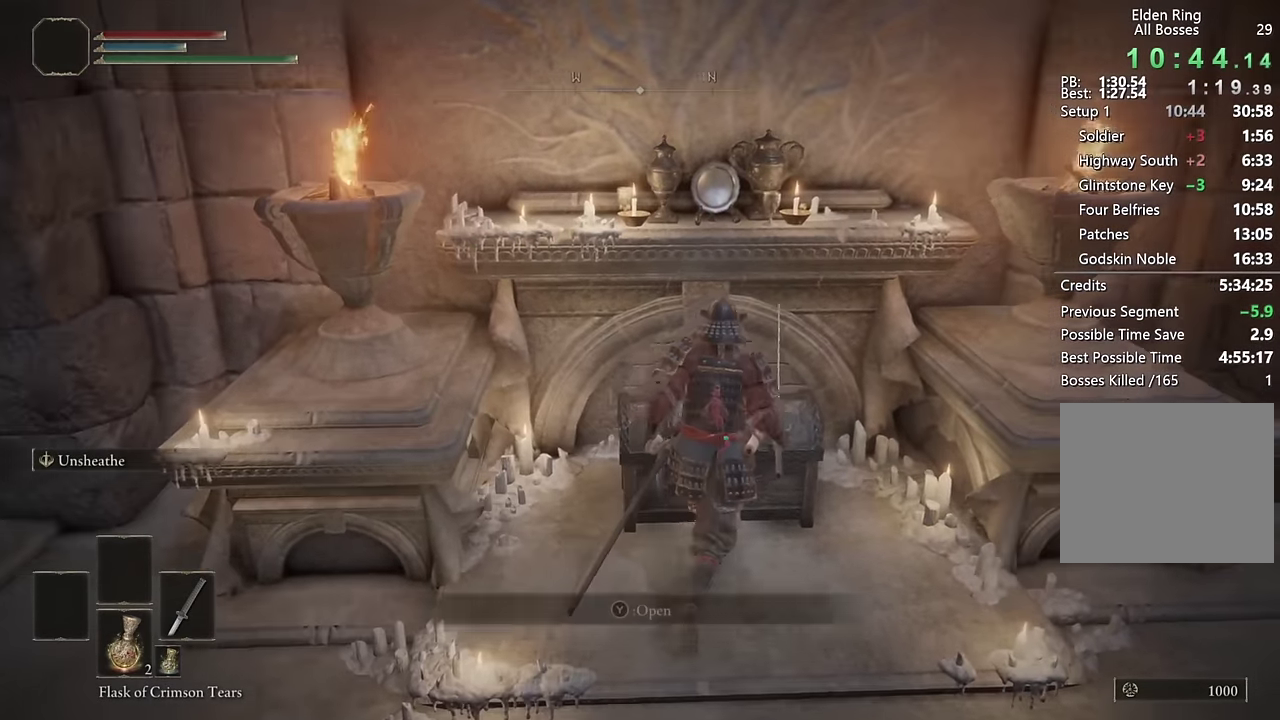
{"buttons": [], "left_stick": "center", "right_stick": "left", "events": [[33, "left_stick", "up"], [50, "TRIANGLE", "down"], [133, "left_stick", "center"], [150, "TRIANGLE", "up"], [317, "right_stick", "left"]]}
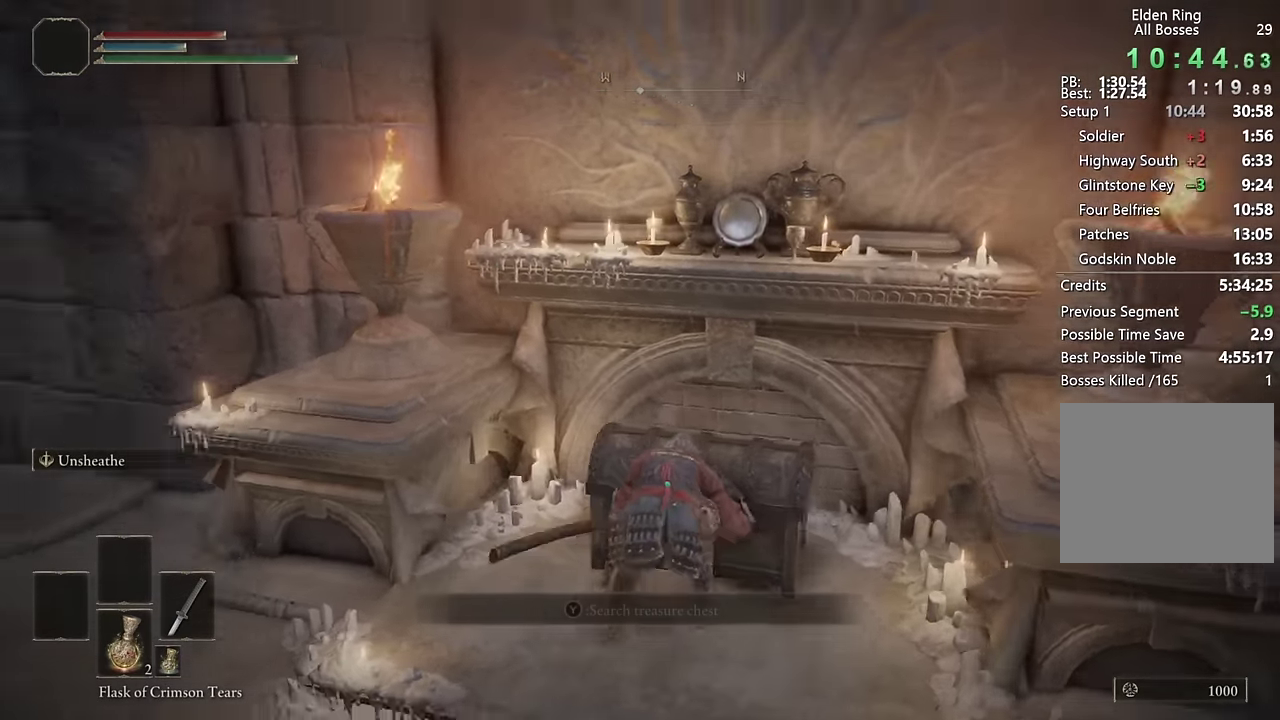
{"buttons": [], "left_stick": "center", "right_stick": "down-left", "events": [[317, "right_stick", "down-left"], [367, "right_stick", "center"], [483, "right_stick", "down-left"]]}
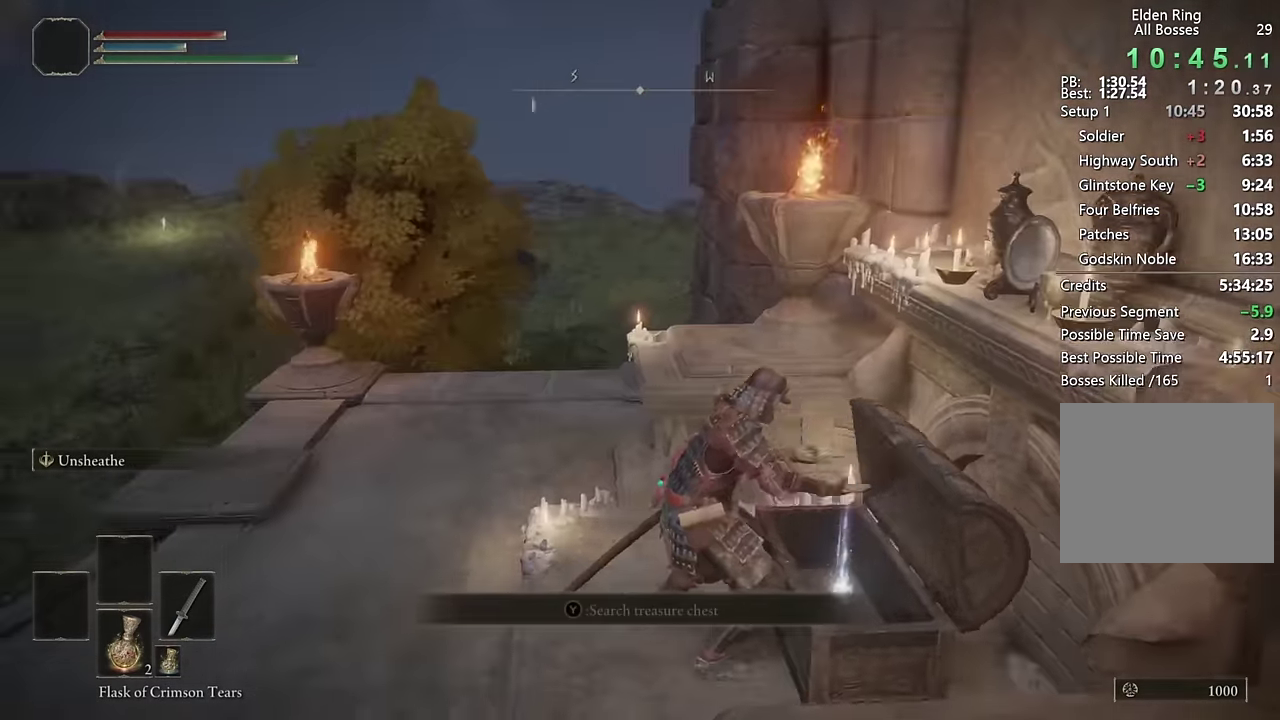
{"buttons": [], "left_stick": "down-right", "right_stick": "center", "events": [[167, "left_stick", "down-right"], [250, "right_stick", "center"]]}
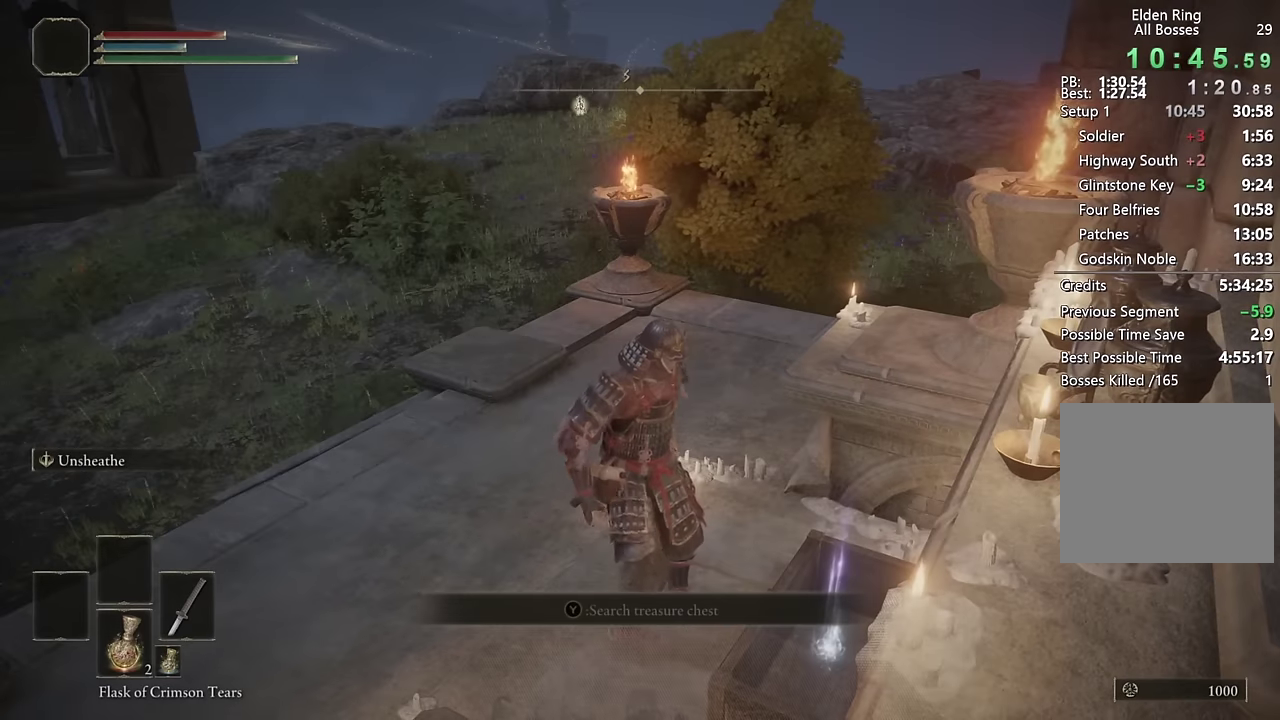
{"buttons": [], "left_stick": "center", "right_stick": "center", "events": [[33, "TRIANGLE", "down"], [100, "TRIANGLE", "up"], [133, "left_stick", "up-left"], [217, "TRIANGLE", "down"], [283, "TRIANGLE", "up"], [383, "TRIANGLE", "down"], [433, "left_stick", "down-right"], [467, "TRIANGLE", "up"], [483, "left_stick", "center"]]}
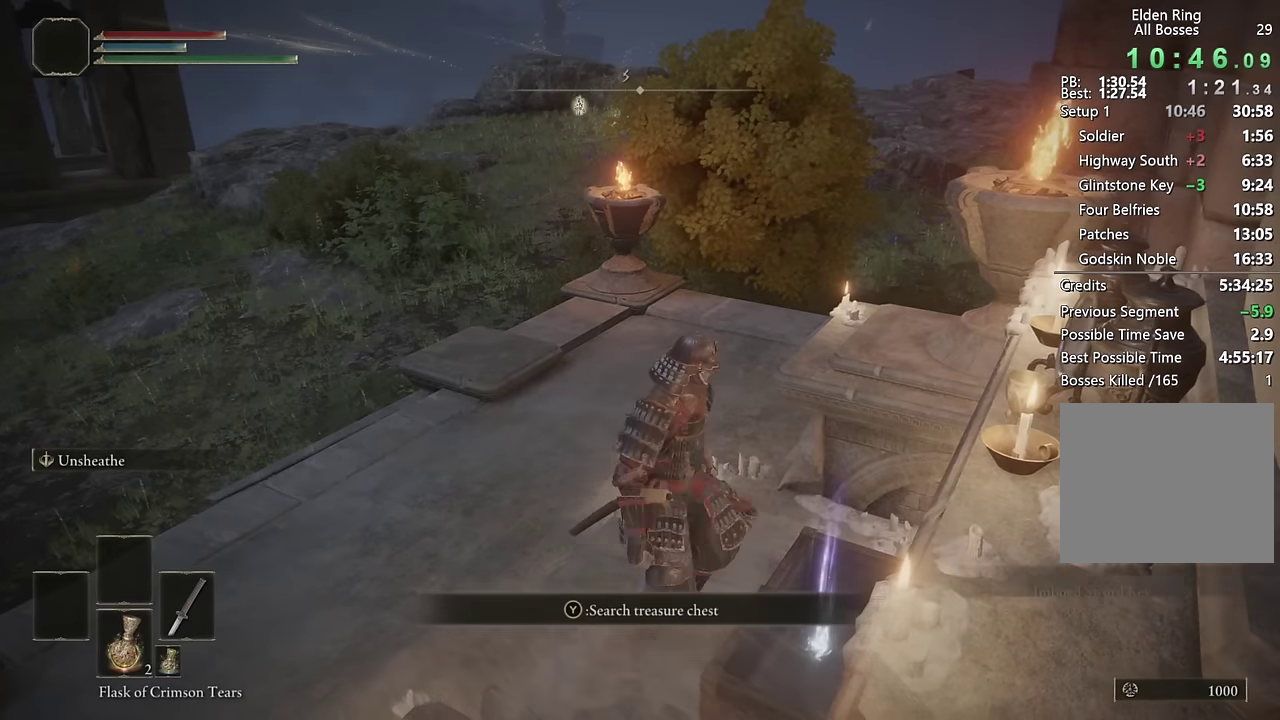
{"buttons": [], "left_stick": "up-left", "right_stick": "center", "events": [[50, "TRIANGLE", "down"], [117, "TRIANGLE", "up"], [200, "TRIANGLE", "down"], [267, "TRIANGLE", "up"], [350, "TRIANGLE", "down"], [417, "TRIANGLE", "up"], [467, "left_stick", "up-left"]]}
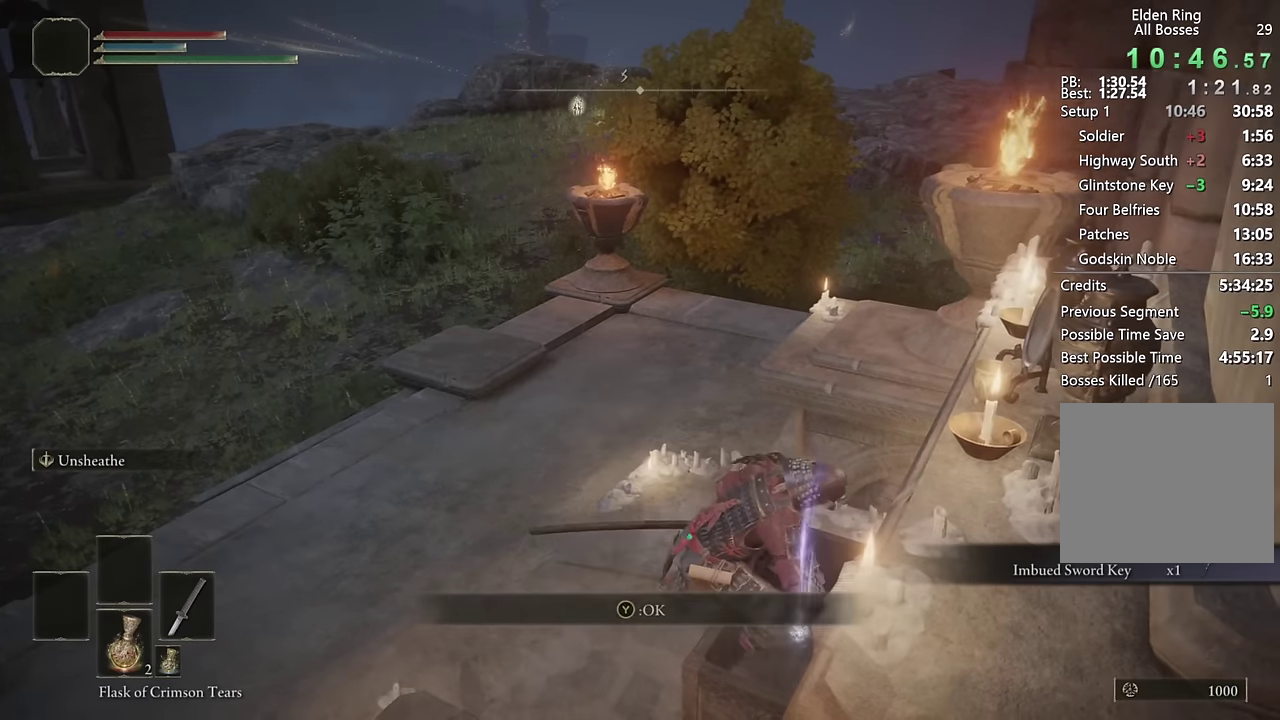
{"buttons": ["TRIANGLE", "DPAD_DOWN"], "left_stick": "up-left", "right_stick": "center", "events": [[17, "TRIANGLE", "down"], [467, "DPAD_DOWN", "down"]]}
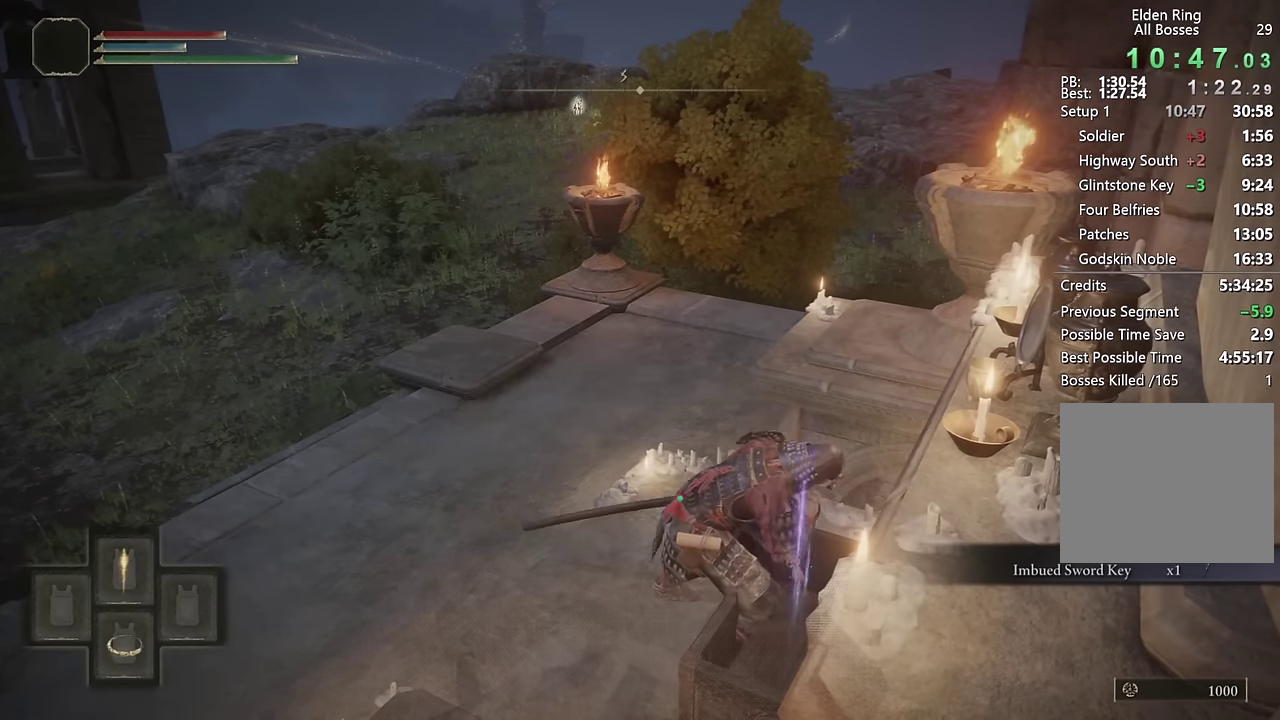
{"buttons": ["TRIANGLE", "DPAD_DOWN"], "left_stick": "up-left", "right_stick": "center", "events": [[50, "DPAD_DOWN", "up"], [150, "DPAD_DOWN", "down"], [183, "left_stick", "down-right"], [233, "DPAD_DOWN", "up"], [300, "DPAD_DOWN", "down"], [383, "DPAD_DOWN", "up"], [450, "DPAD_DOWN", "down"], [500, "left_stick", "up-left"]]}
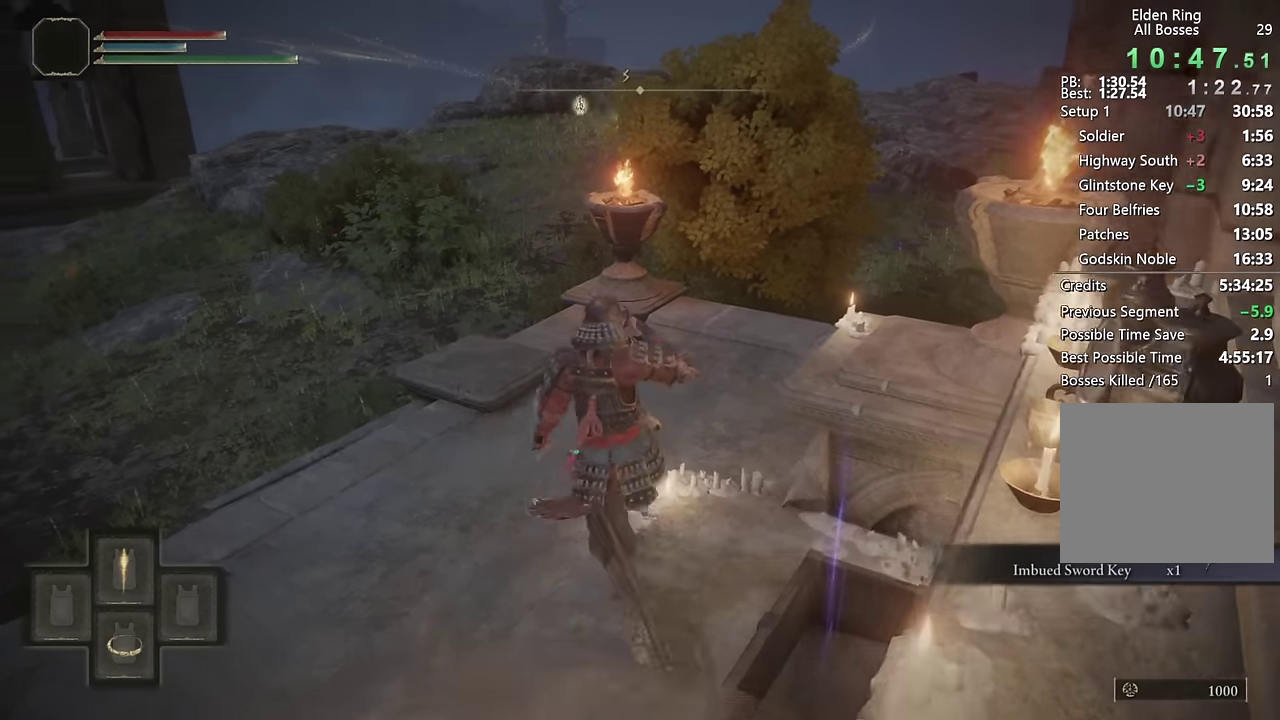
{"buttons": ["TRIANGLE"], "left_stick": "up", "right_stick": "center", "events": [[50, "DPAD_DOWN", "up"], [250, "left_stick", "up"]]}
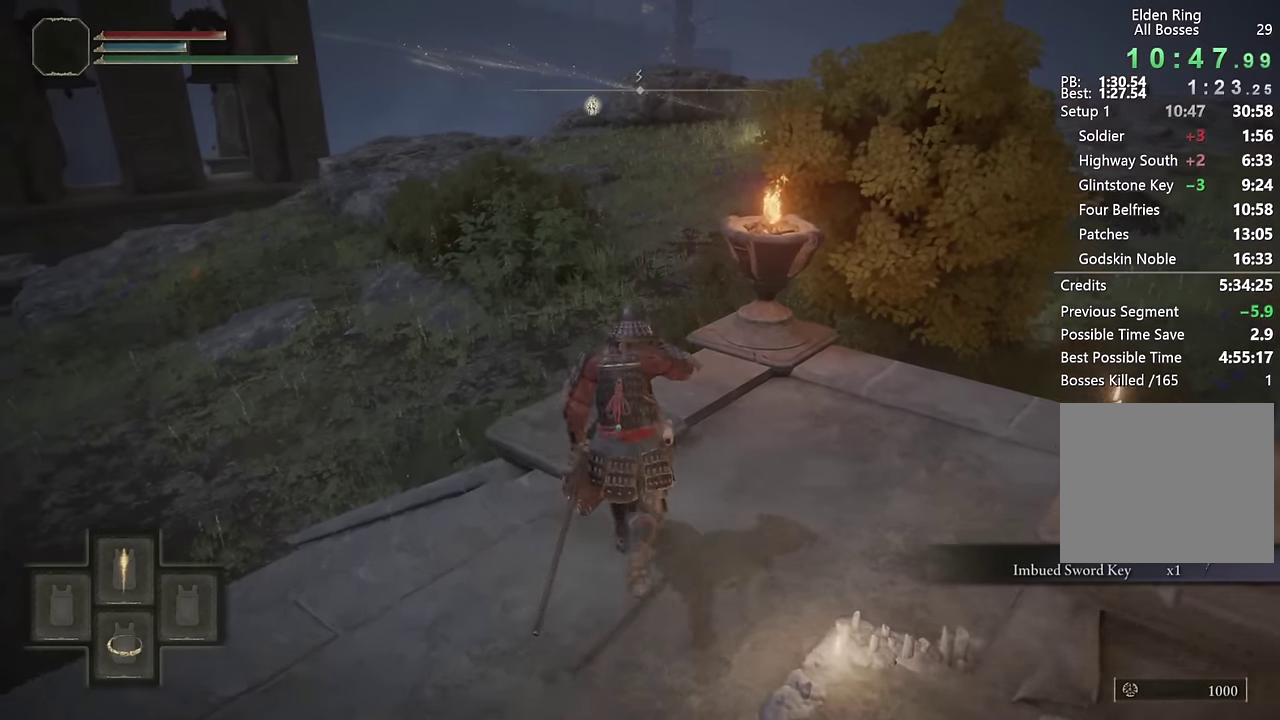
{"buttons": [], "left_stick": "up", "right_stick": "center", "events": [[417, "TRIANGLE", "up"]]}
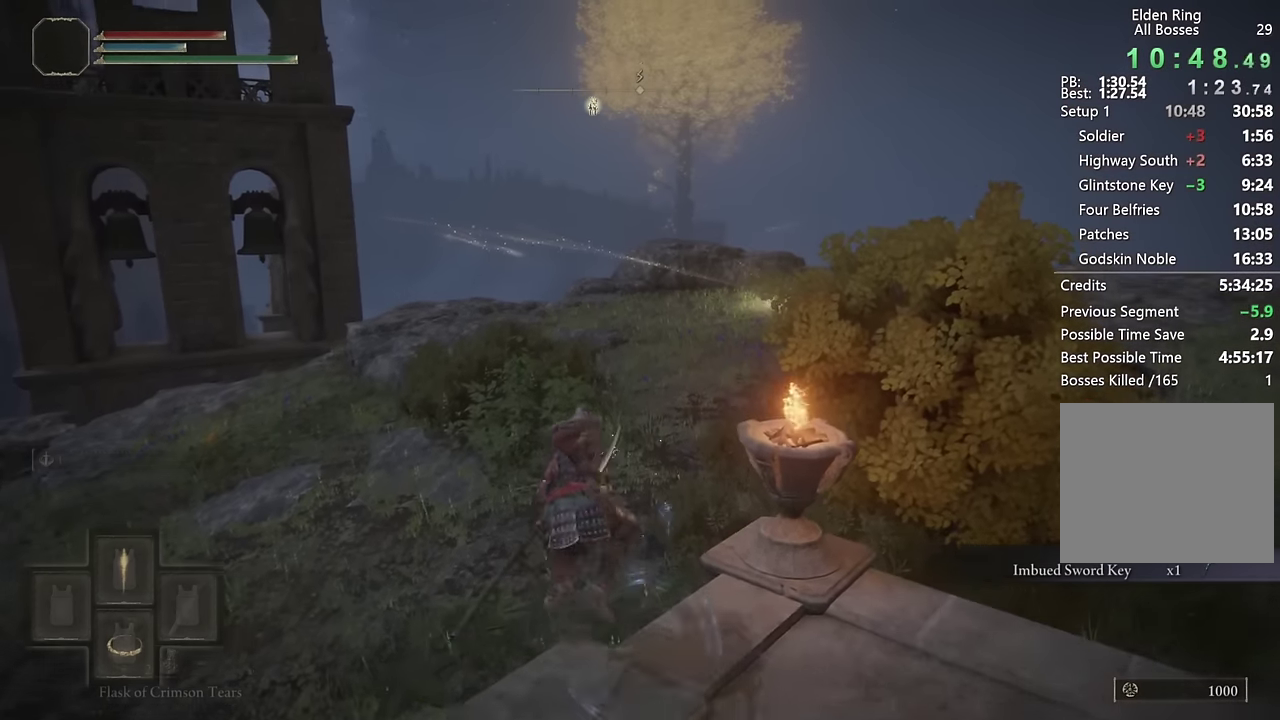
{"buttons": [], "left_stick": "up", "right_stick": "down-right", "events": [[167, "right_stick", "down-right"], [333, "right_stick", "center"], [483, "right_stick", "down-right"]]}
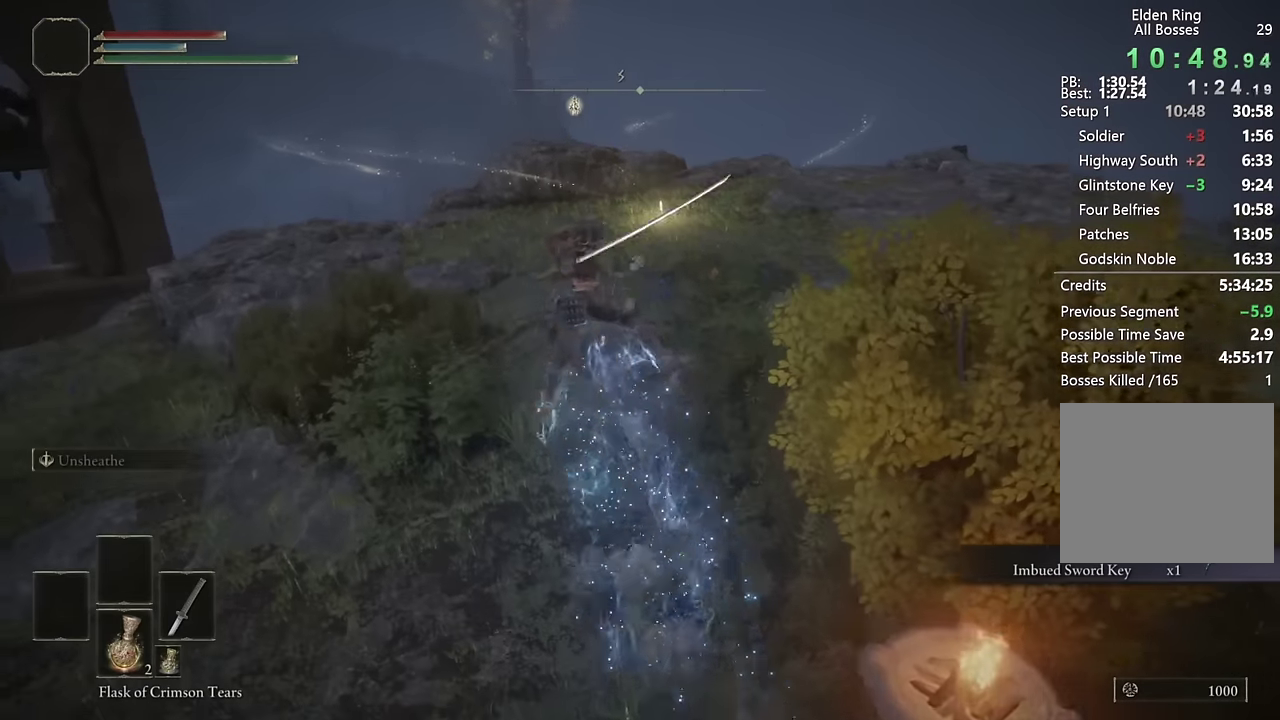
{"buttons": [], "left_stick": "up", "right_stick": "center", "events": [[117, "right_stick", "center"], [367, "CIRCLE", "down"], [433, "CIRCLE", "up"]]}
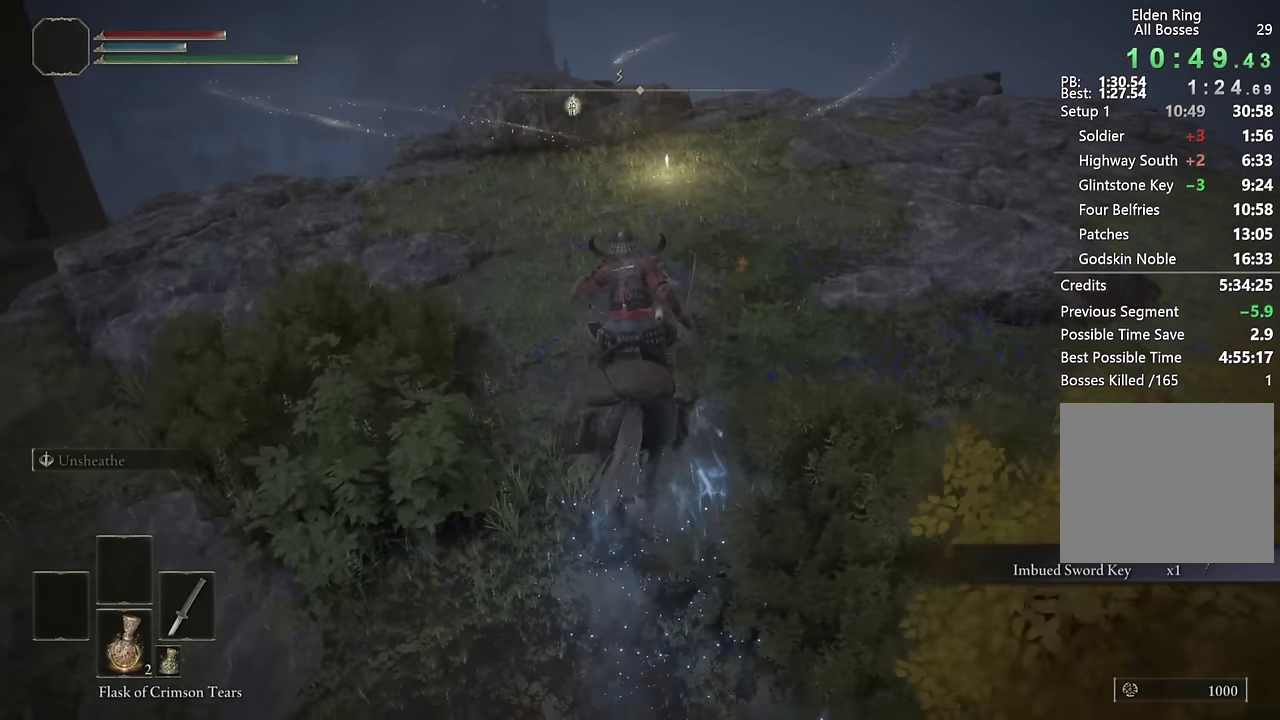
{"buttons": [], "left_stick": "up", "right_stick": "down", "events": [[17, "CIRCLE", "down"], [83, "CIRCLE", "up"], [200, "CROSS", "down"], [283, "CROSS", "up"], [433, "right_stick", "down"]]}
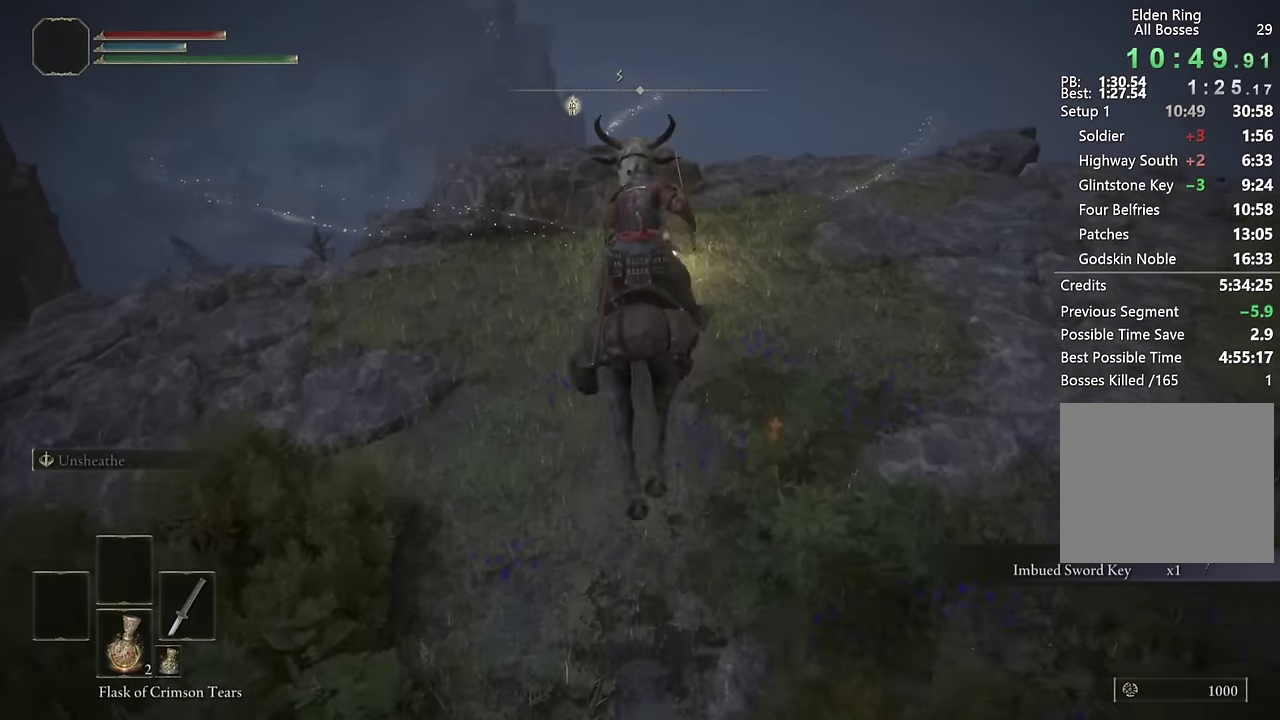
{"buttons": [], "left_stick": "up", "right_stick": "down-right", "events": [[33, "right_stick", "center"], [233, "right_stick", "down"], [317, "right_stick", "center"], [433, "right_stick", "down-right"]]}
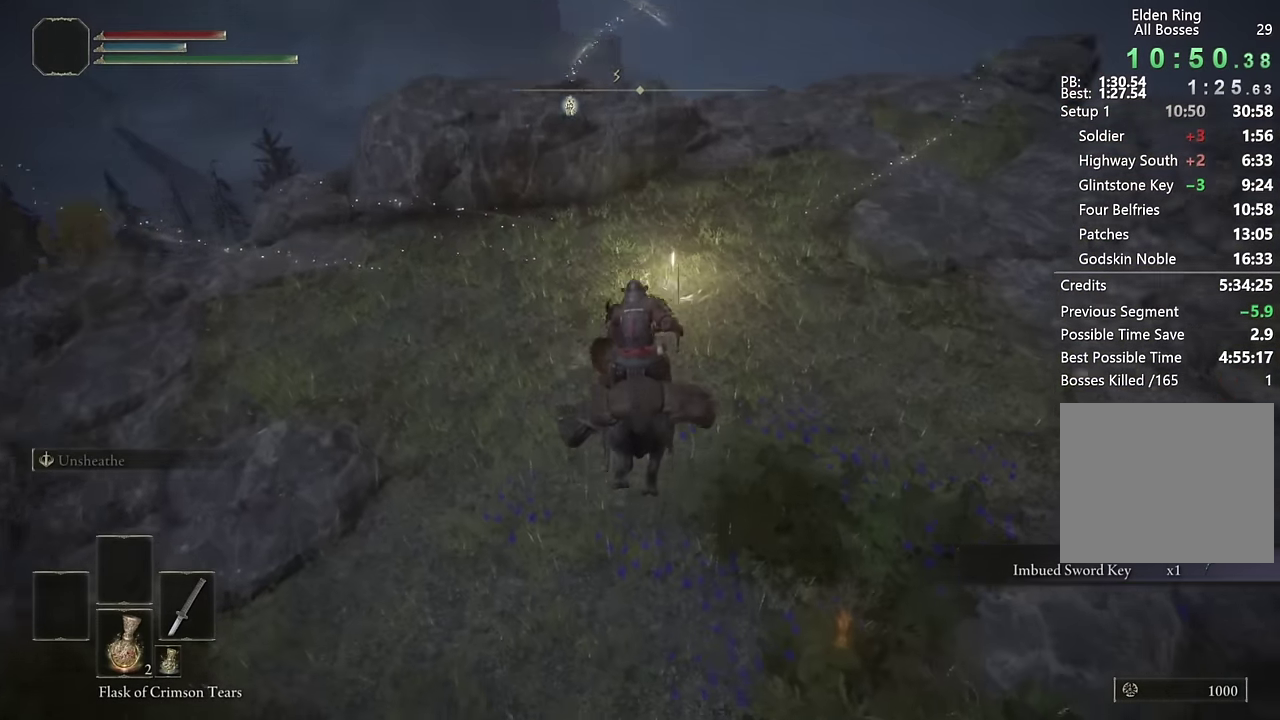
{"buttons": [], "left_stick": "up", "right_stick": "center", "events": [[50, "L3", "down"], [67, "right_stick", "center"], [183, "L3", "up"], [233, "L3", "down"], [367, "L3", "up"]]}
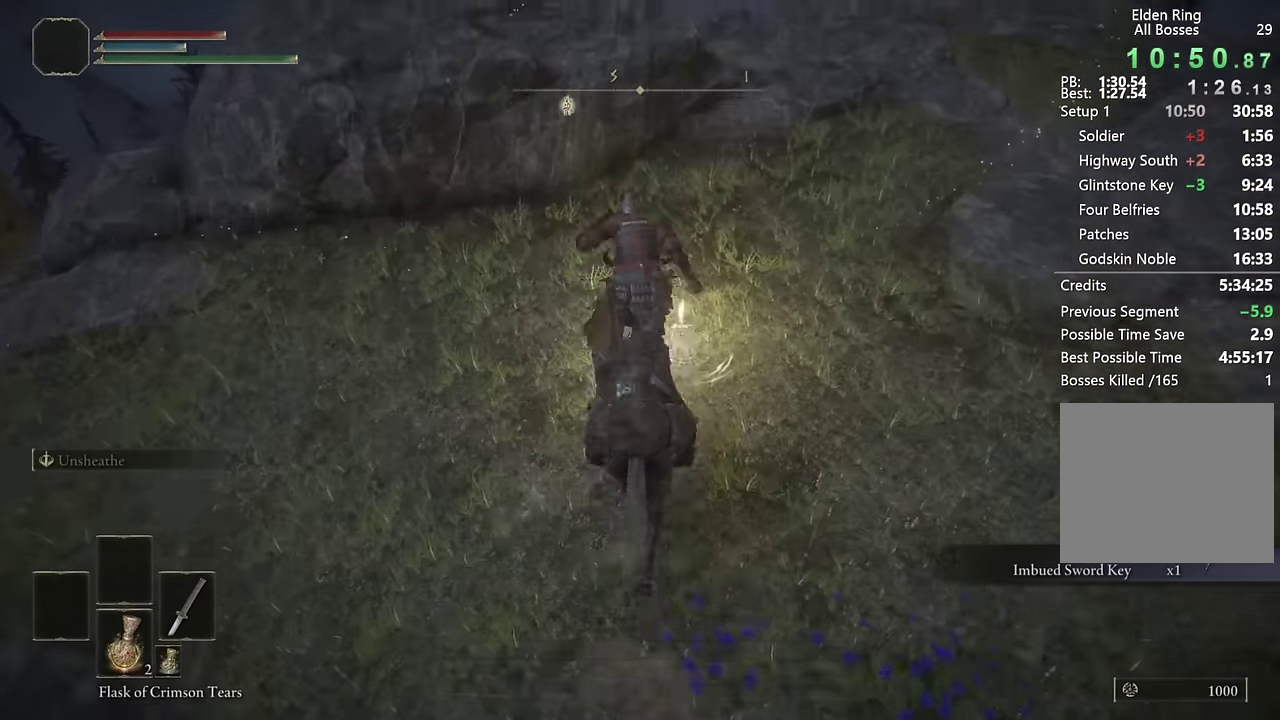
{"buttons": [], "left_stick": "down-right", "right_stick": "down-right"}
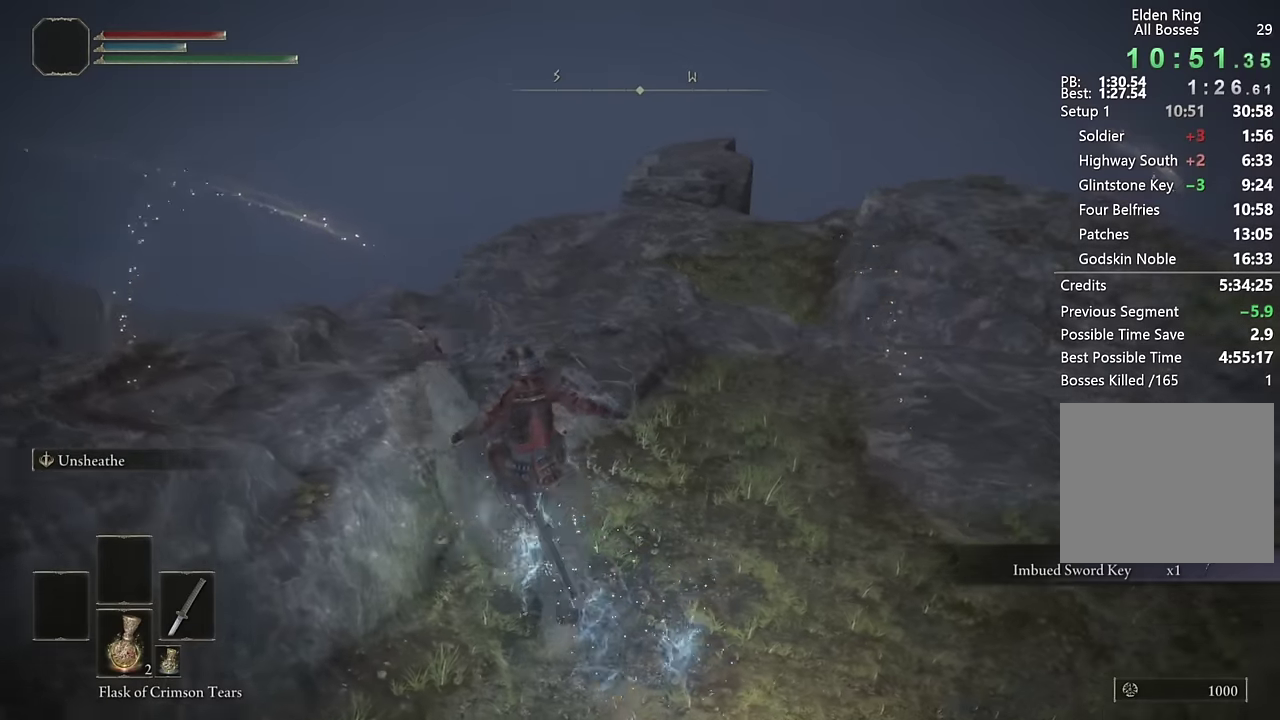
{"buttons": [], "left_stick": "down-right", "right_stick": "center"}
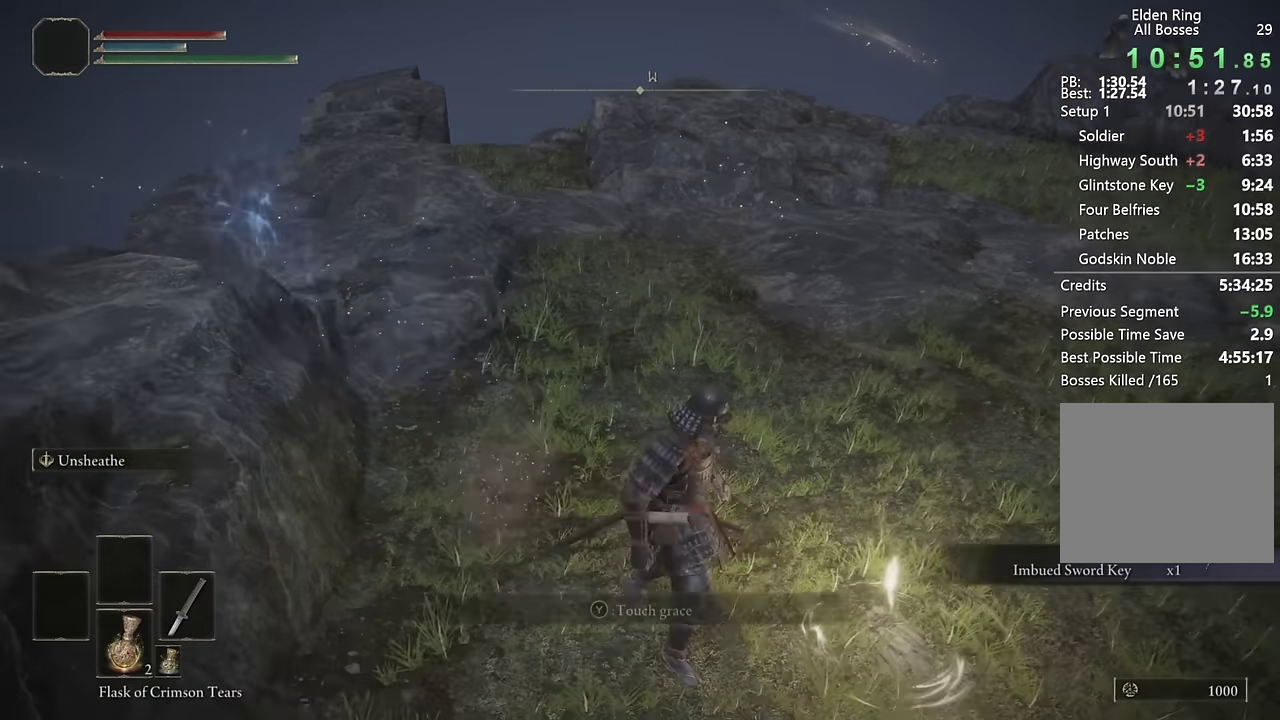
{"buttons": [], "left_stick": "center", "right_stick": "right", "events": [[67, "TRIANGLE", "down"], [133, "TRIANGLE", "up"], [133, "left_stick", "center"], [417, "right_stick", "right"]]}
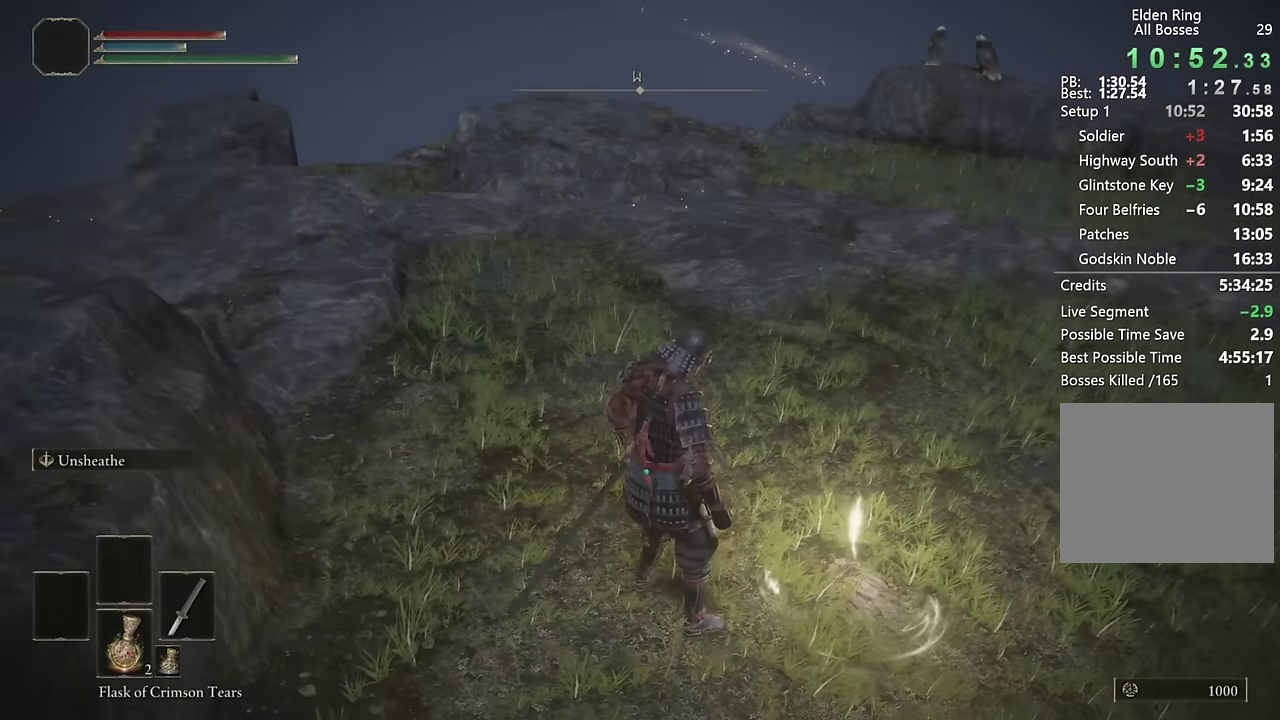
{"buttons": [], "left_stick": "center", "right_stick": "center", "events": [[33, "right_stick", "center"]]}
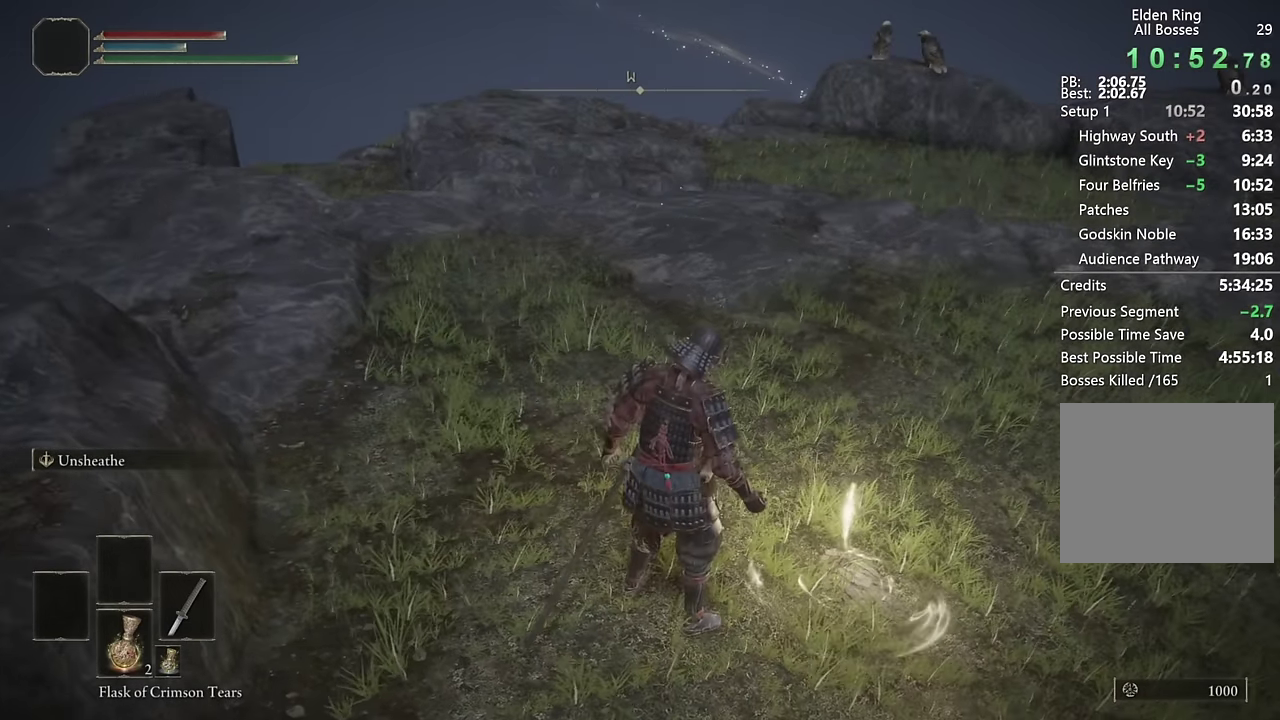
{"buttons": [], "left_stick": "center", "right_stick": "right", "events": [[67, "right_stick", "right"], [200, "right_stick", "center"], [433, "right_stick", "right"]]}
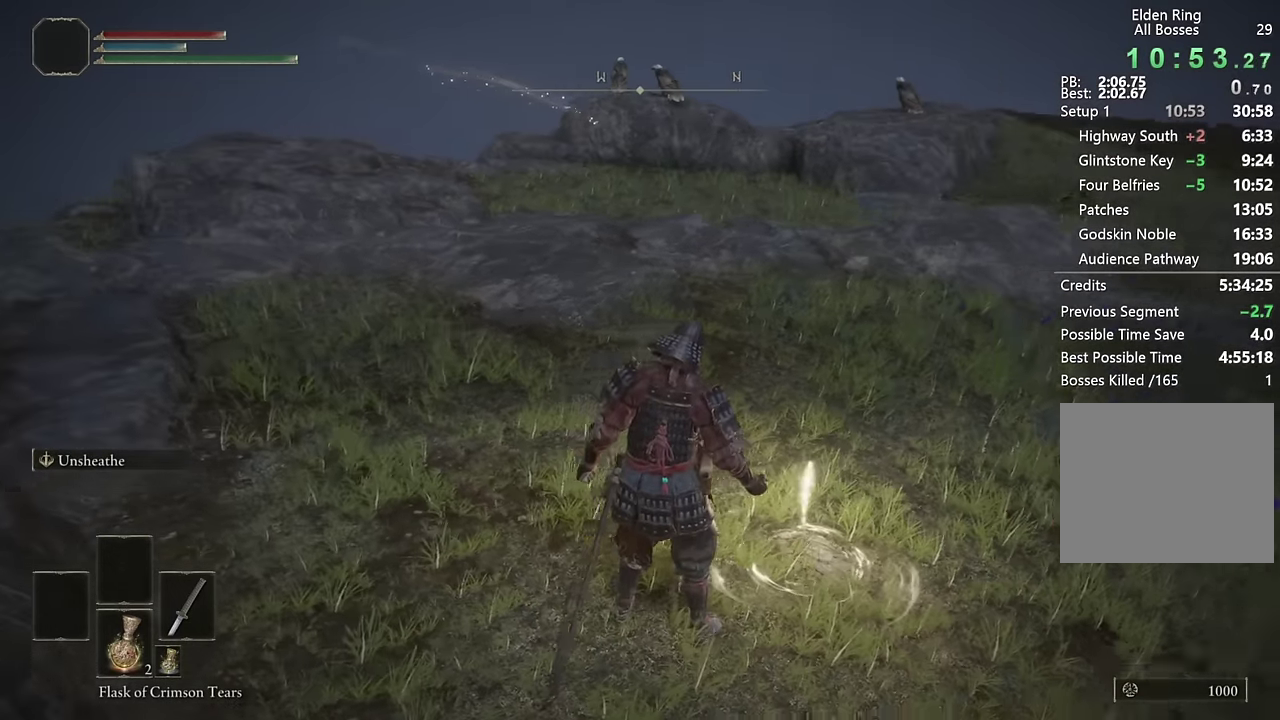
{"buttons": [], "left_stick": "center", "right_stick": "center", "events": [[50, "right_stick", "center"]]}
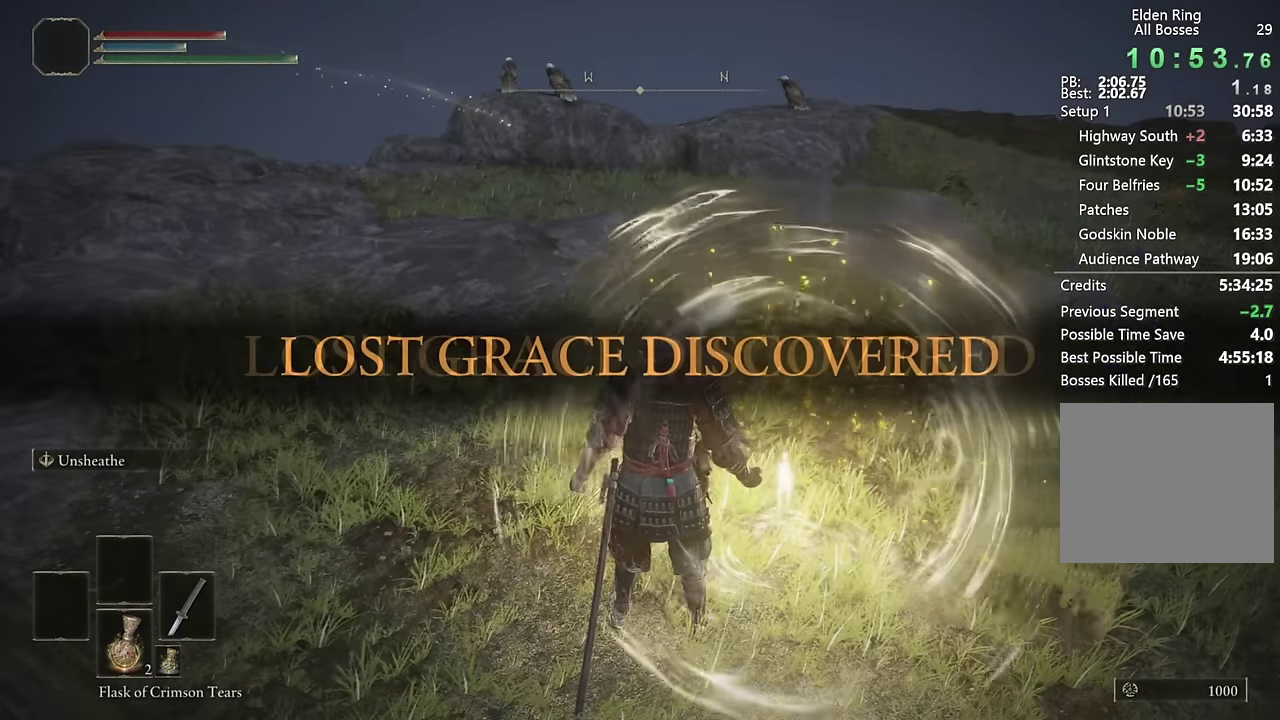
{"buttons": [], "left_stick": "center", "right_stick": "center", "events": []}
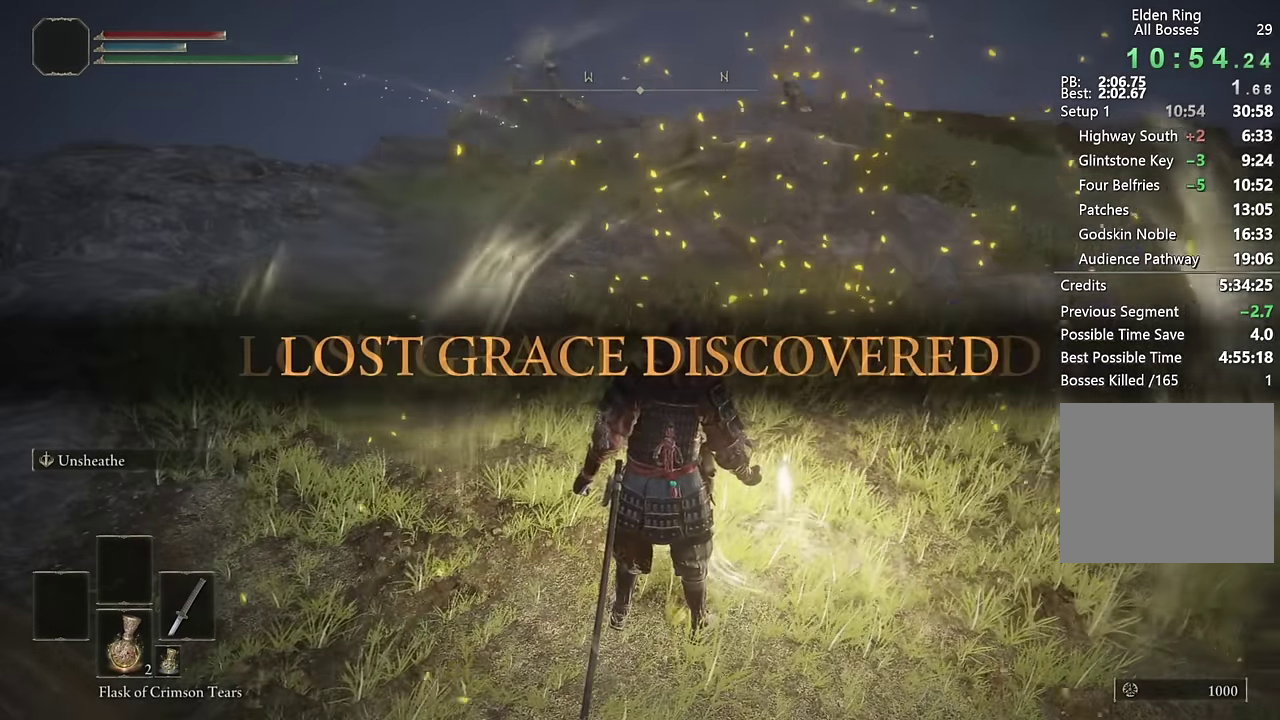
{"buttons": [], "left_stick": "center", "right_stick": "center", "events": []}